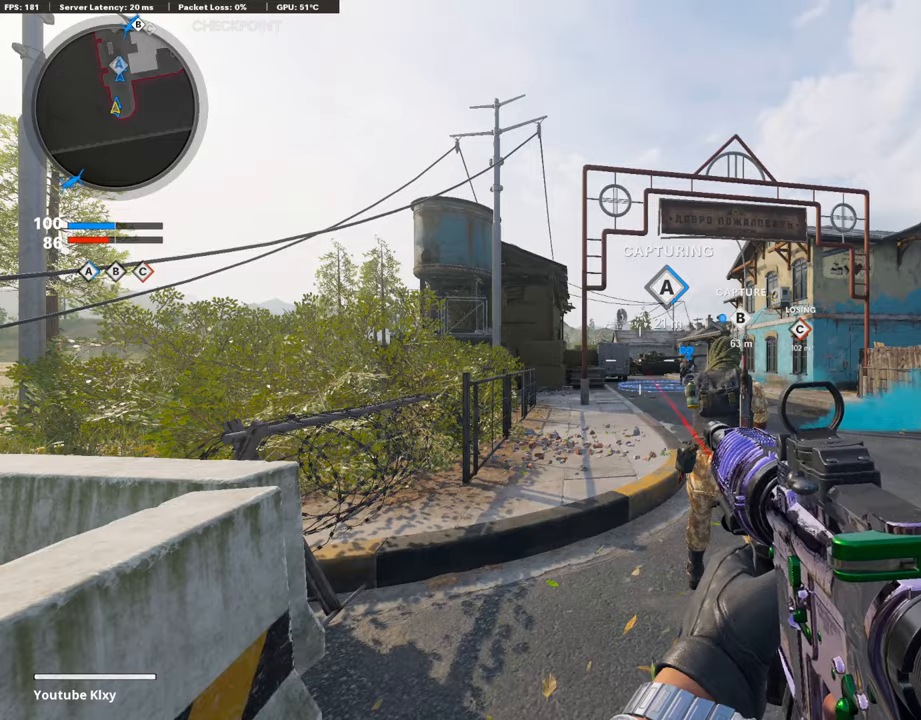
Gameplay with a controller (PlayStation layout); each line is a JSON object with the inputs held at the frame after it. "events" lists button and stick changes between this image and that frame as [ms after this image, input, new state], when the widget could be followed in between.
{"buttons": ["TRIANGLE", "L3"], "left_stick": "up", "right_stick": "center"}
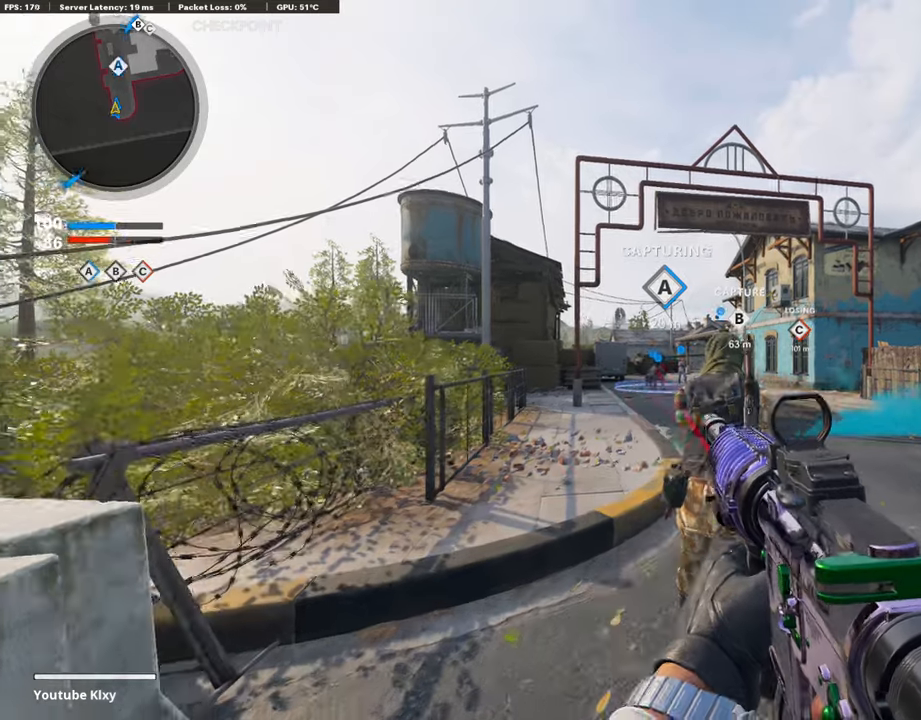
{"buttons": [], "left_stick": "up", "right_stick": "down-right", "events": [[50, "L3", "up"], [84, "TRIANGLE", "up"], [134, "TRIANGLE", "down"], [235, "TRIANGLE", "up"], [488, "right_stick", "down-right"]]}
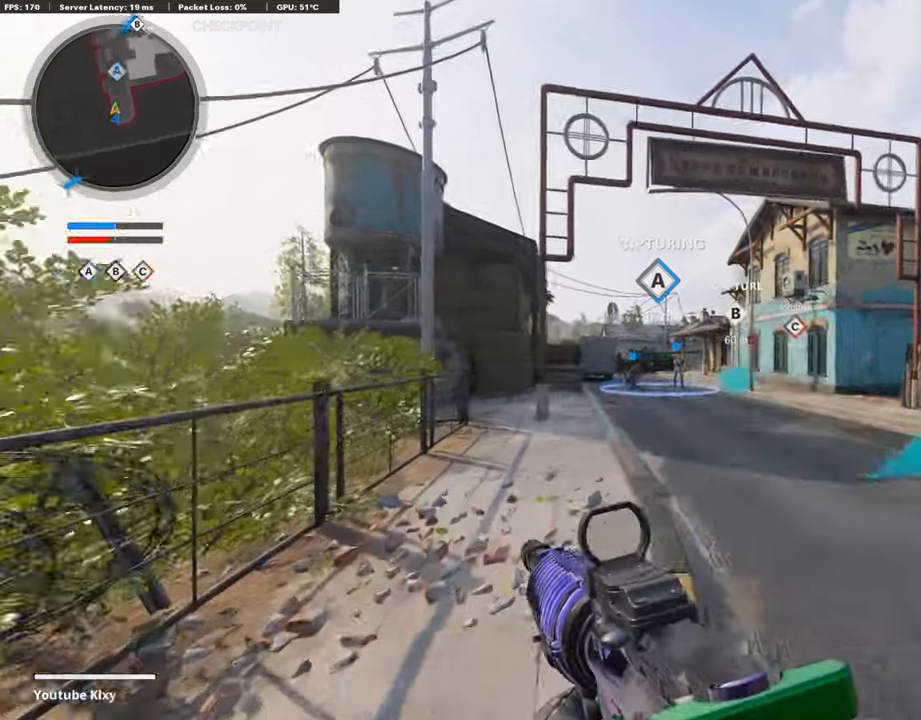
{"buttons": ["CROSS"], "left_stick": "up", "right_stick": "center", "events": [[101, "right_stick", "center"], [320, "right_stick", "left"], [437, "right_stick", "center"], [488, "CROSS", "down"]]}
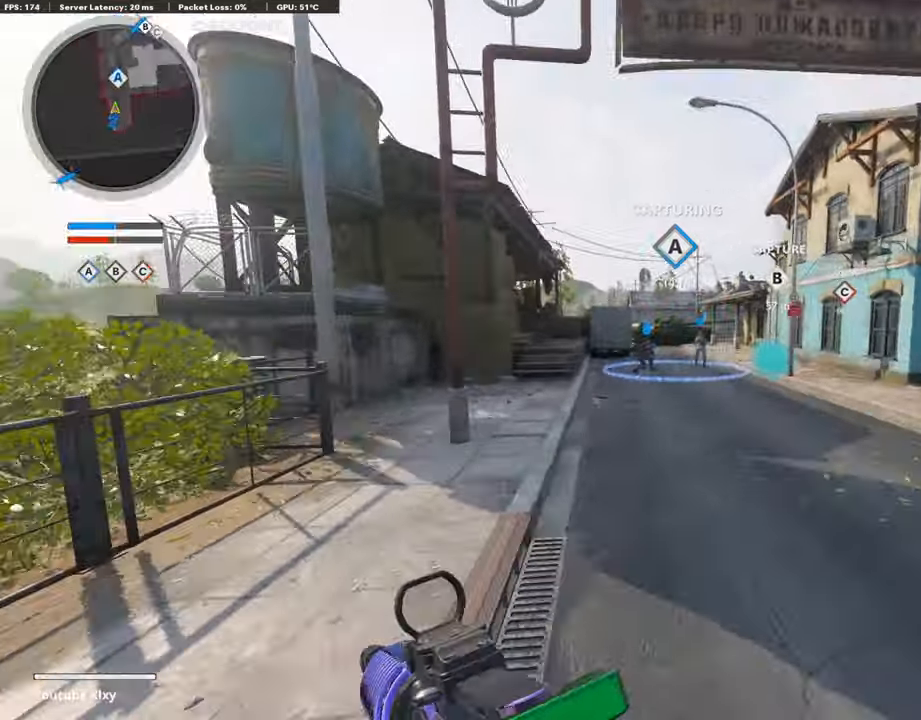
{"buttons": [], "left_stick": "up-right", "right_stick": "center", "events": [[67, "CROSS", "up"], [151, "TRIANGLE", "down"], [151, "left_stick", "center"], [218, "TRIANGLE", "up"], [286, "TRIANGLE", "down"], [353, "TRIANGLE", "up"], [353, "left_stick", "up-right"]]}
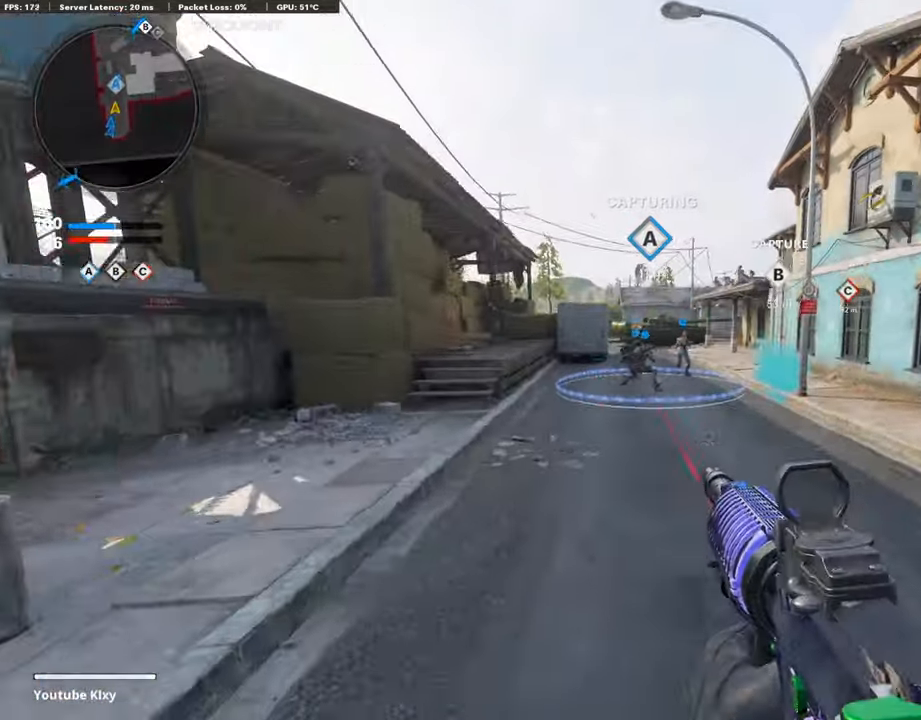
{"buttons": ["R3"], "left_stick": "up-right", "right_stick": "center", "events": [[420, "R3", "down"]]}
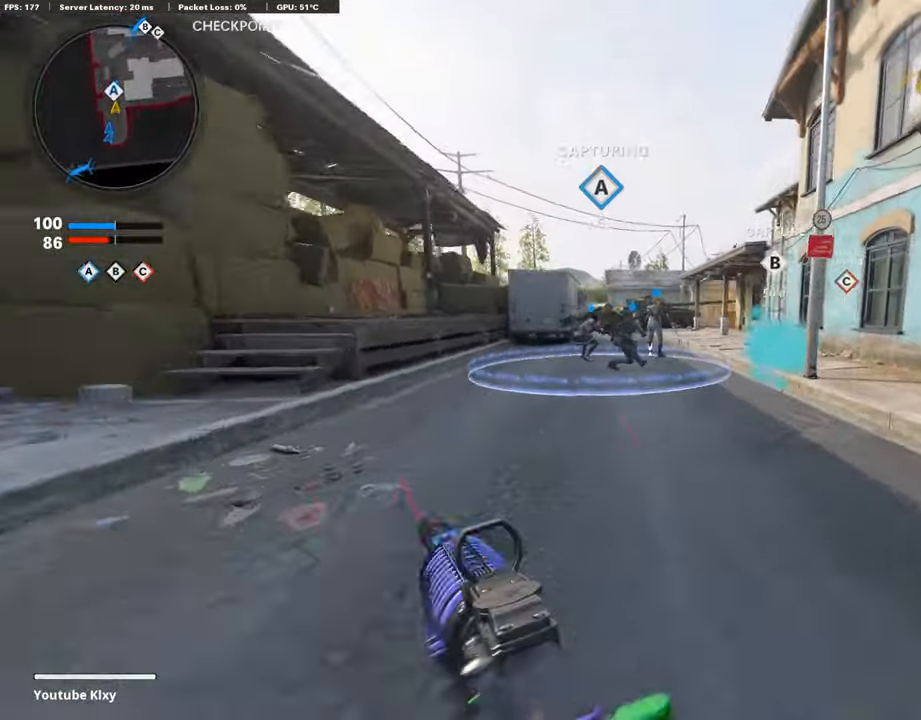
{"buttons": [], "left_stick": "up", "right_stick": "center", "events": [[16, "R3", "up"], [168, "L3", "down"], [168, "R3", "down"], [252, "R3", "up"], [252, "left_stick", "up"], [286, "L3", "up"], [319, "right_stick", "right"], [404, "right_stick", "center"]]}
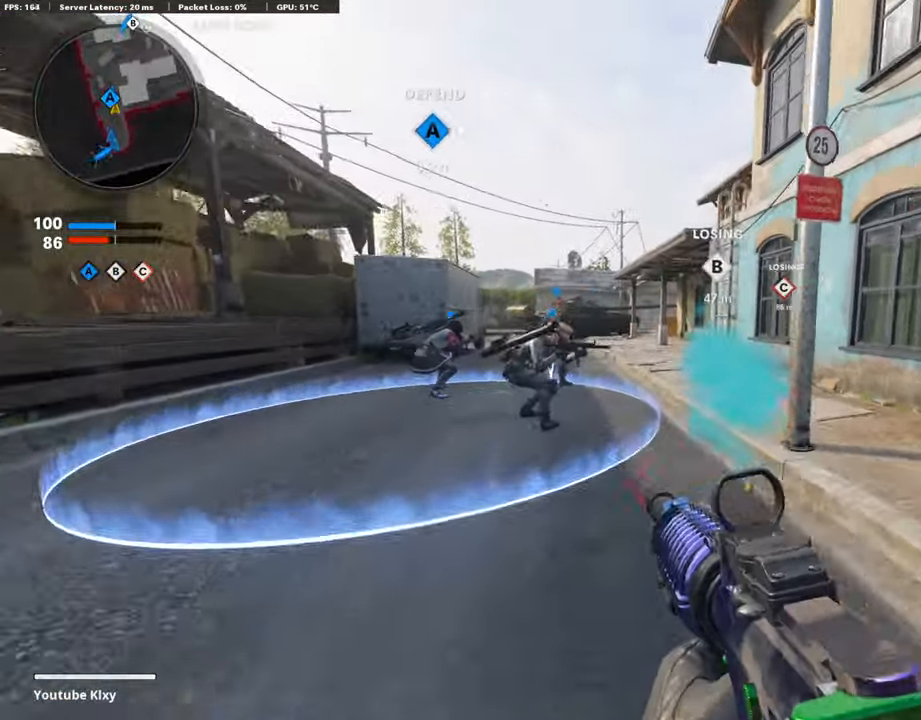
{"buttons": [], "left_stick": "up", "right_stick": "center", "events": []}
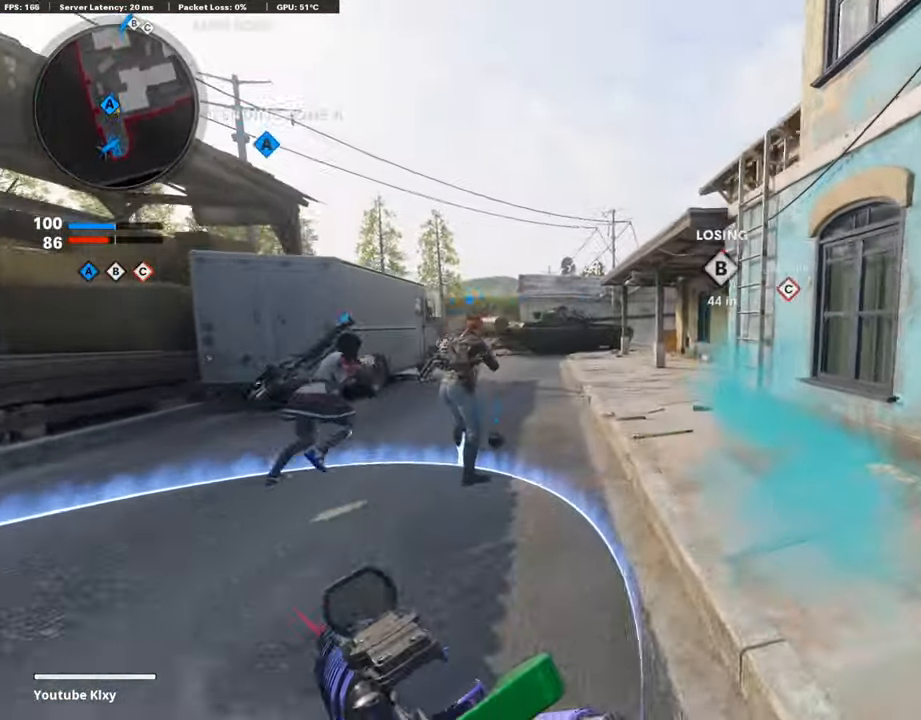
{"buttons": [], "left_stick": "up", "right_stick": "center", "events": [[354, "CROSS", "down"], [438, "CROSS", "up"]]}
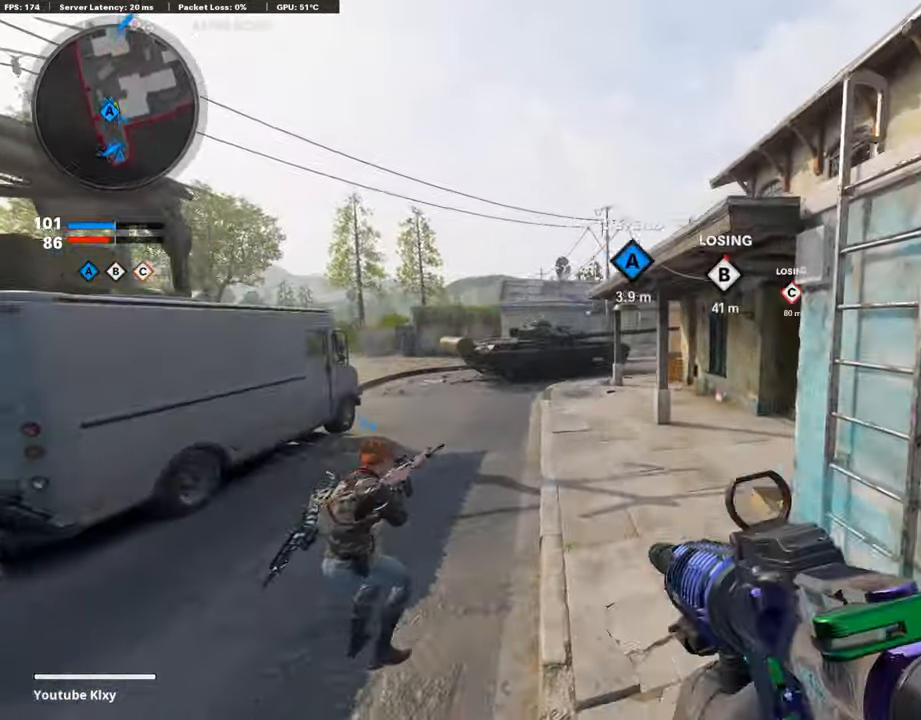
{"buttons": [], "left_stick": "up", "right_stick": "center", "events": [[34, "left_stick", "up-right"], [101, "right_stick", "right"], [253, "right_stick", "center"], [320, "L3", "down"], [371, "left_stick", "up"], [488, "L3", "up"]]}
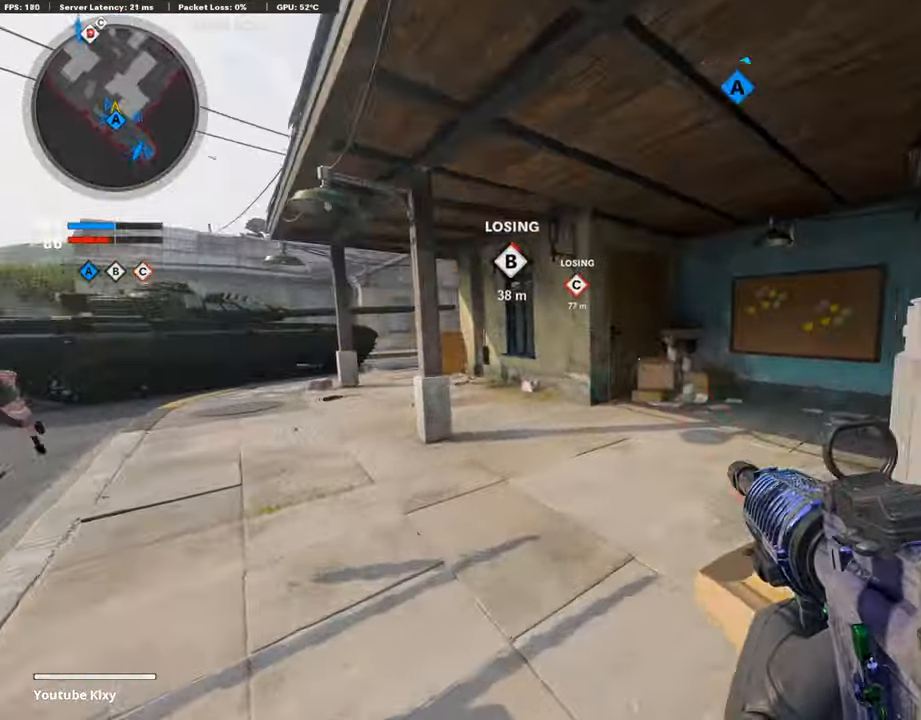
{"buttons": [], "left_stick": "up", "right_stick": "center", "events": [[219, "DPAD_RIGHT", "down"], [219, "right_stick", "right"], [371, "DPAD_RIGHT", "up"], [488, "right_stick", "center"]]}
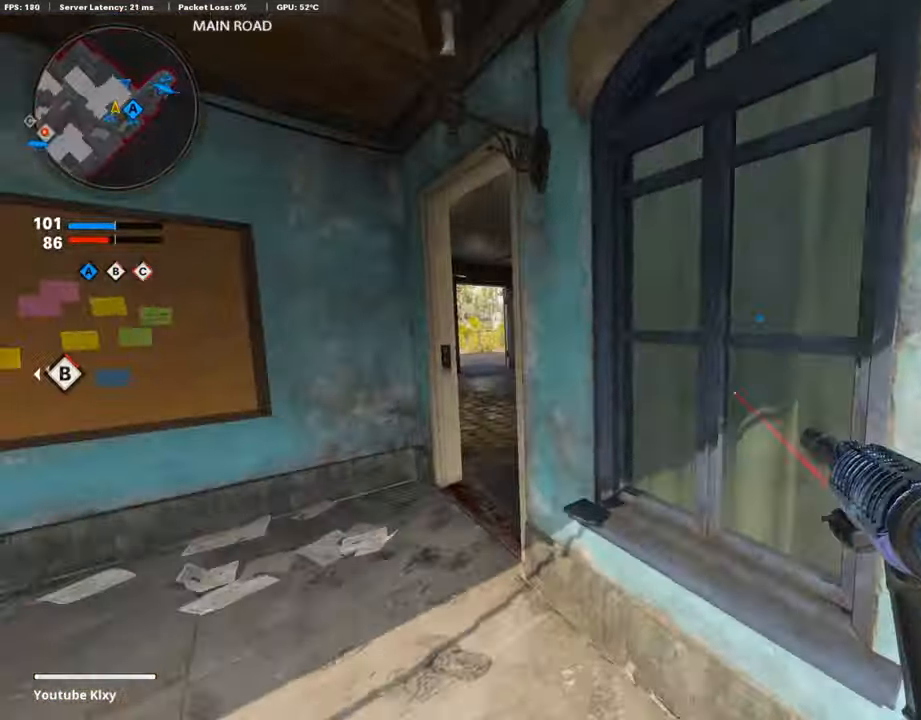
{"buttons": [], "left_stick": "up", "right_stick": "center", "events": []}
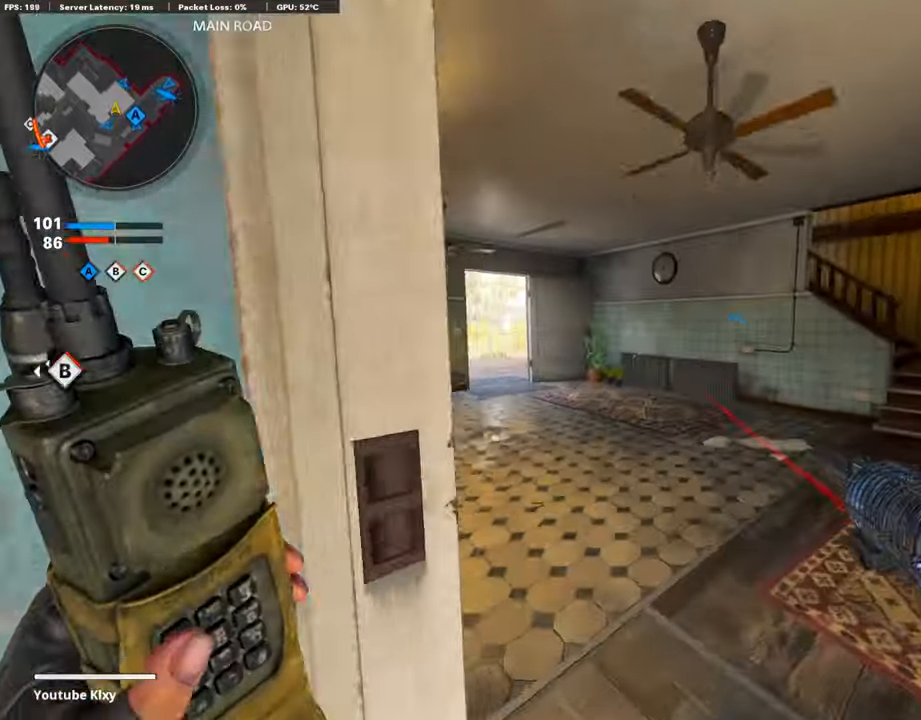
{"buttons": [], "left_stick": "up", "right_stick": "center", "events": [[84, "right_stick", "left"], [252, "right_stick", "center"]]}
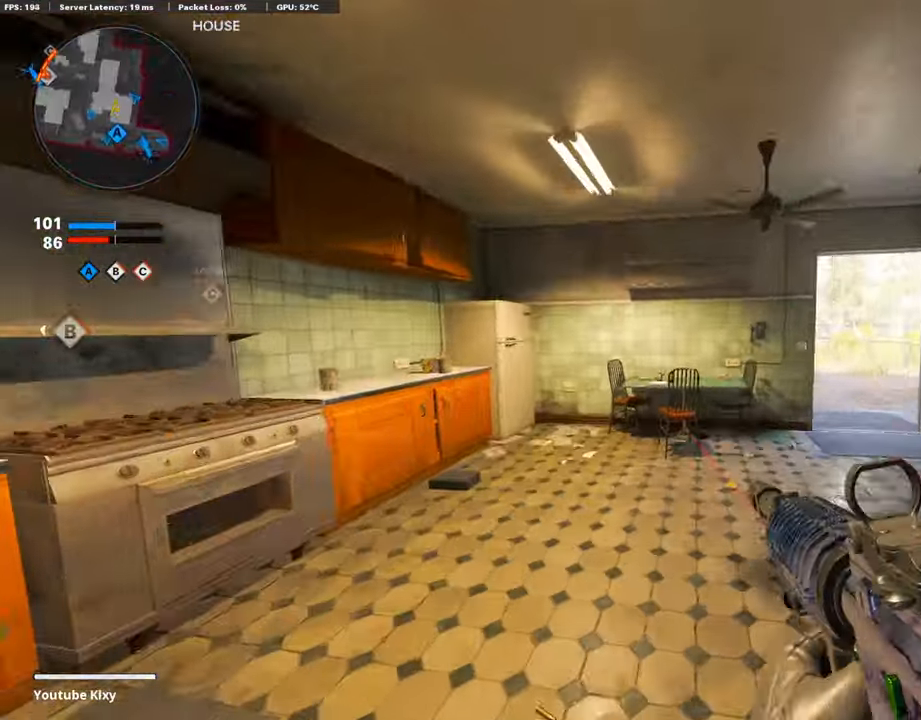
{"buttons": [], "left_stick": "up", "right_stick": "center", "events": [[168, "right_stick", "right"], [337, "right_stick", "center"], [370, "DPAD_DOWN", "down"], [454, "DPAD_DOWN", "up"]]}
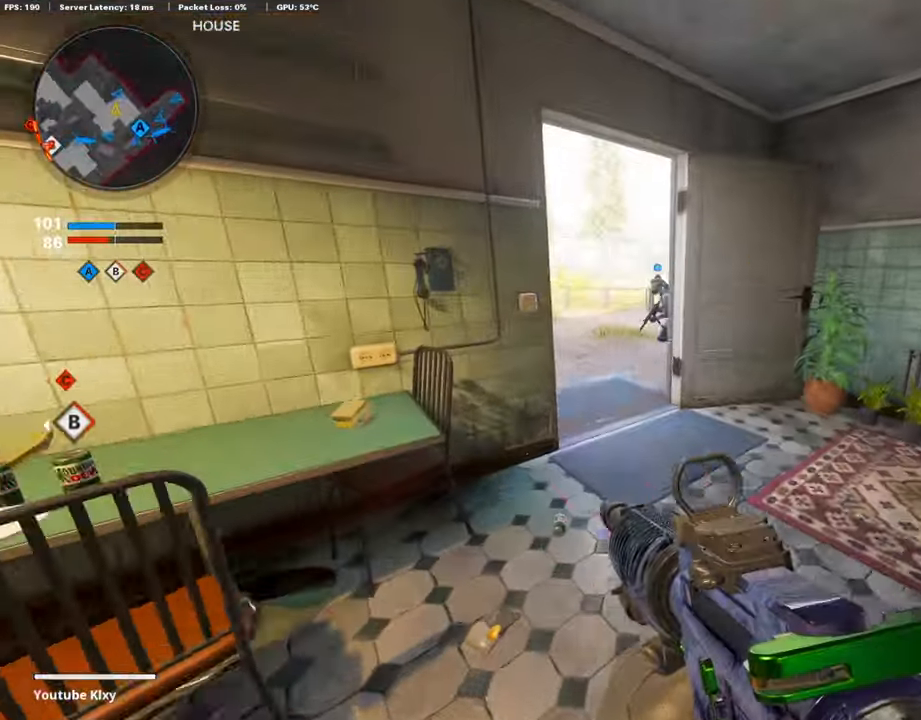
{"buttons": [], "left_stick": "up", "right_stick": "left", "events": [[353, "DPAD_UP", "down"], [353, "right_stick", "left"], [454, "DPAD_UP", "up"]]}
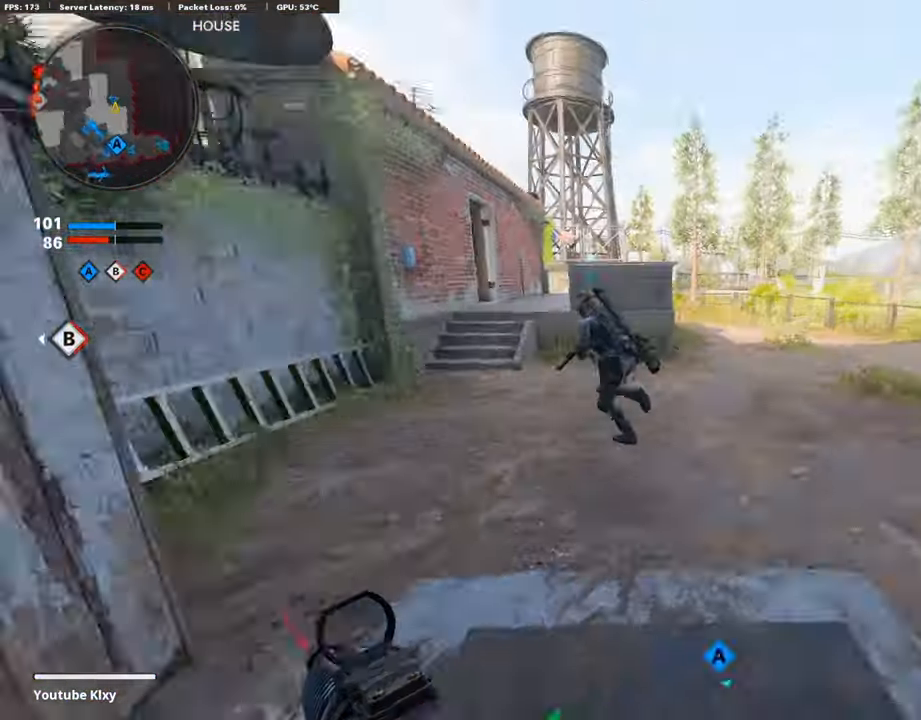
{"buttons": [], "left_stick": "up", "right_stick": "center", "events": [[101, "right_stick", "center"], [151, "DPAD_RIGHT", "down"], [370, "DPAD_RIGHT", "up"]]}
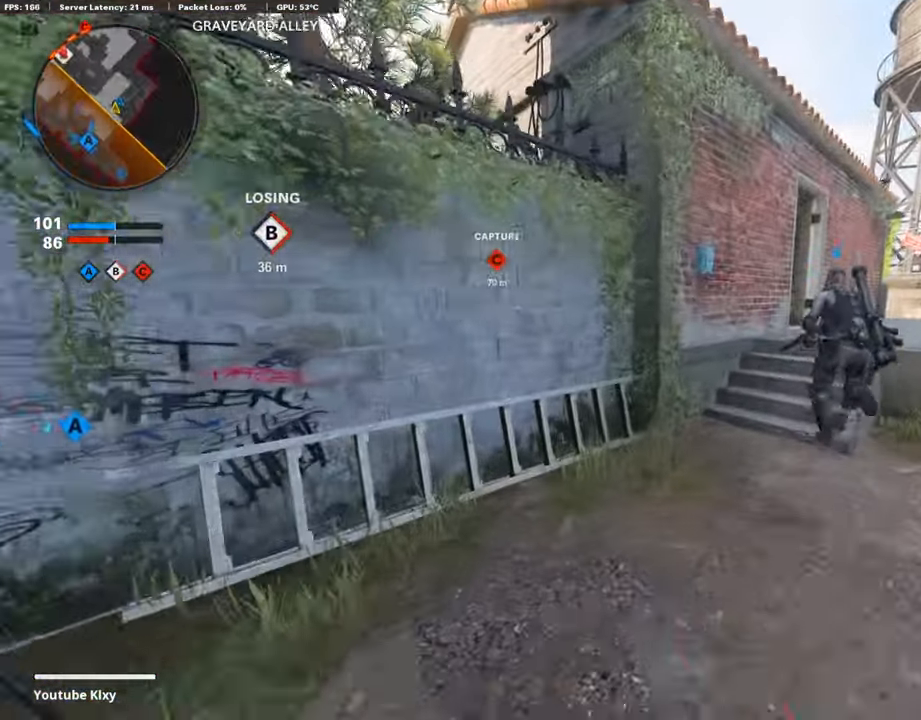
{"buttons": [], "left_stick": "up", "right_stick": "center", "events": [[151, "right_stick", "right"], [269, "right_stick", "center"]]}
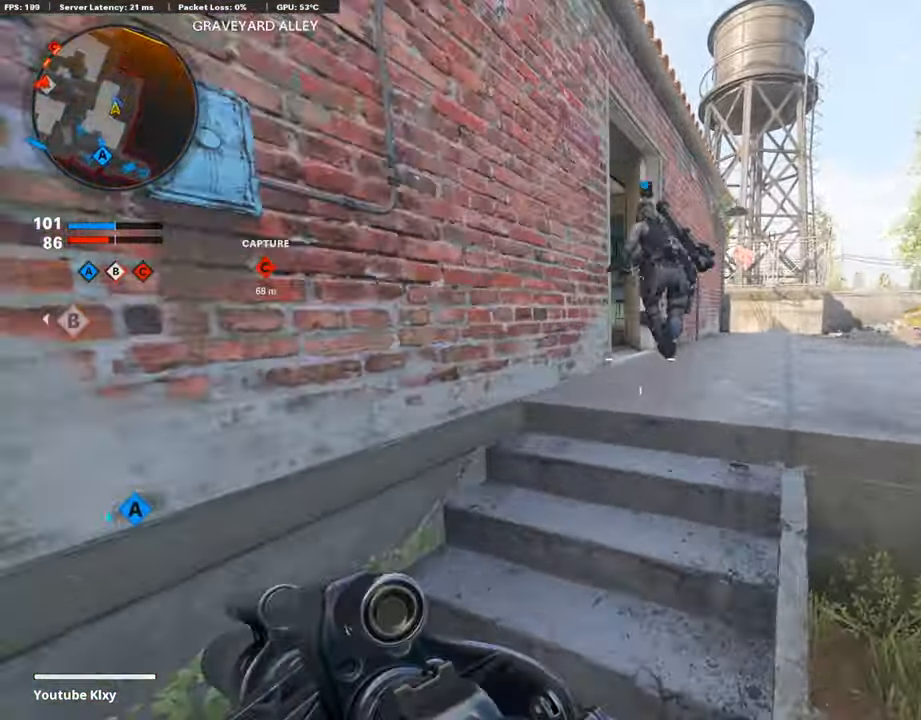
{"buttons": [], "left_stick": "up", "right_stick": "left", "events": [[370, "right_stick", "left"]]}
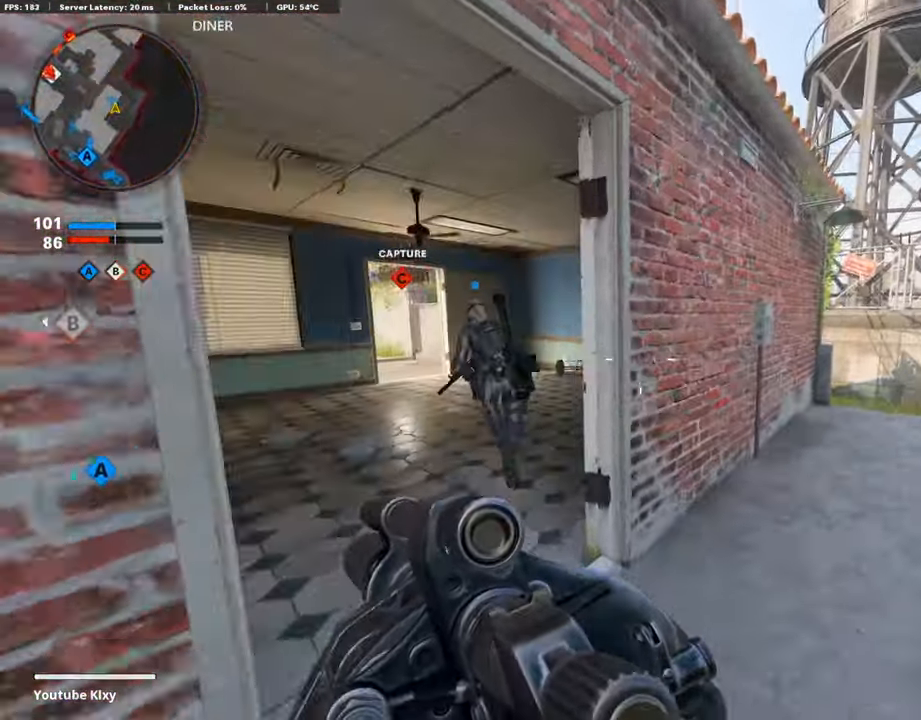
{"buttons": [], "left_stick": "up", "right_stick": "center", "events": [[33, "L3", "down"], [185, "right_stick", "center"], [286, "L3", "up"]]}
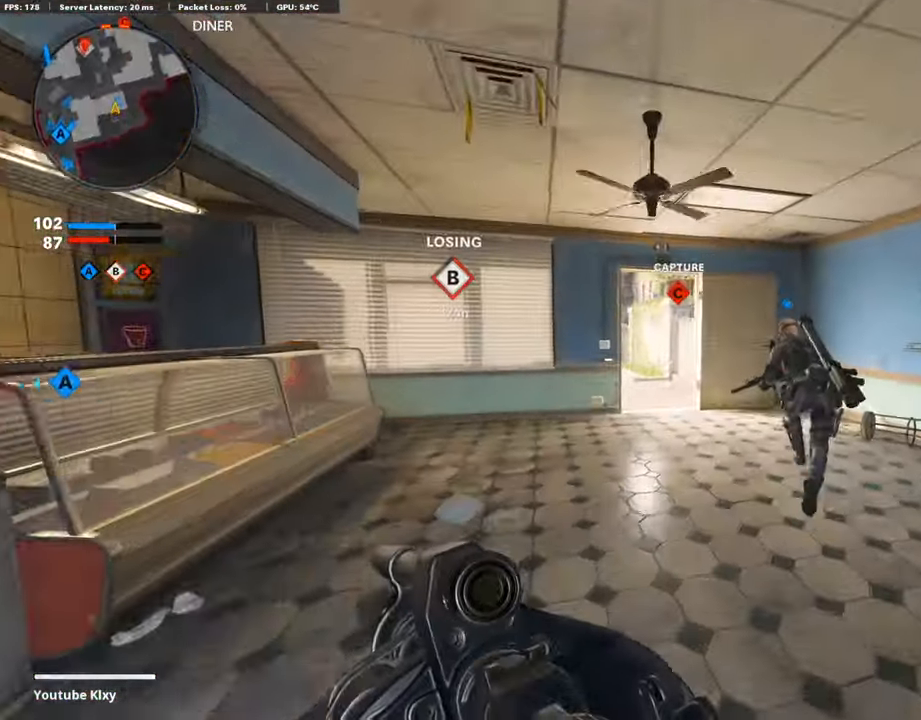
{"buttons": ["L3", "R3"], "left_stick": "up", "right_stick": "center", "events": [[303, "R3", "down"], [371, "R3", "up"], [472, "L3", "down"], [472, "R3", "down"]]}
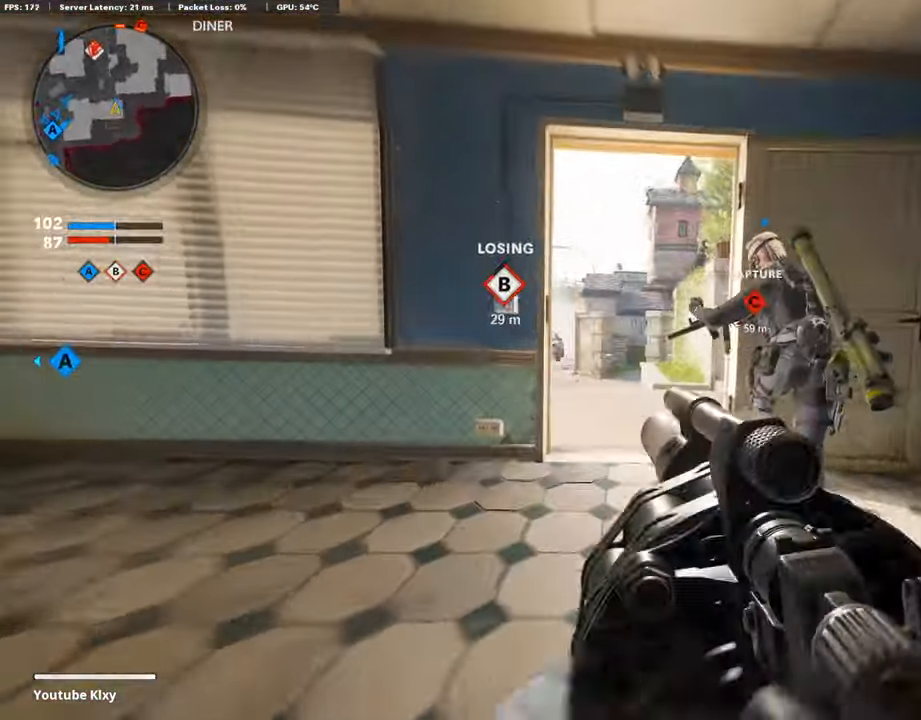
{"buttons": ["L1"], "left_stick": "center", "right_stick": "up", "events": [[117, "R3", "up"], [151, "right_stick", "left"], [269, "L1", "down"], [269, "L3", "up"], [286, "left_stick", "up-left"], [319, "right_stick", "center"], [387, "left_stick", "left"], [403, "right_stick", "up-left"], [488, "left_stick", "center"], [488, "right_stick", "up"]]}
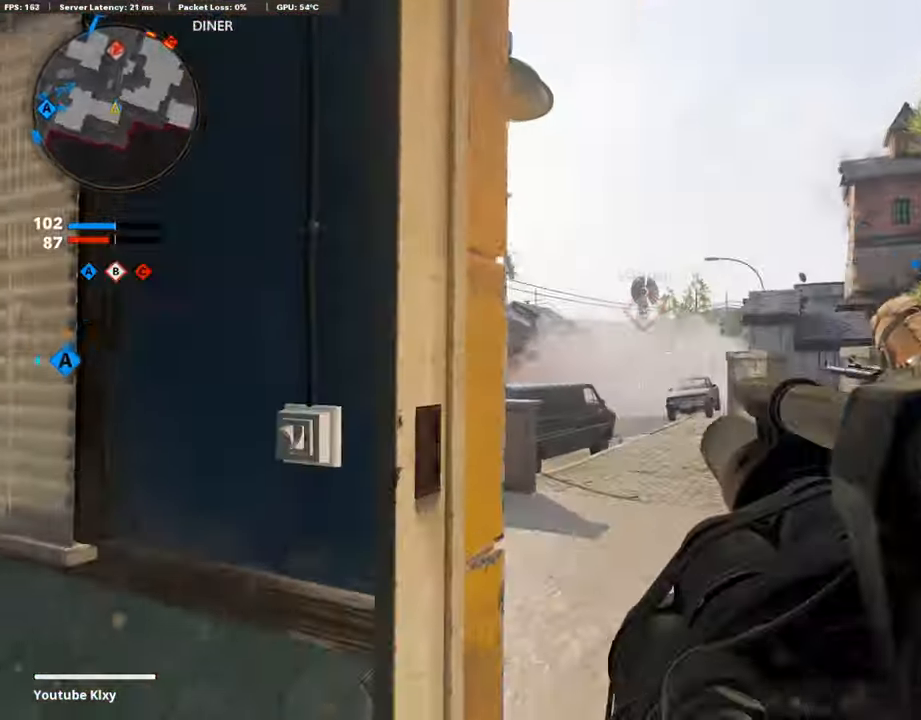
{"buttons": ["R1"], "left_stick": "left", "right_stick": "center", "events": [[17, "left_stick", "up-right"], [85, "right_stick", "center"], [152, "R1", "down"], [152, "right_stick", "down"], [186, "L1", "up"], [253, "R1", "up"], [253, "left_stick", "up"], [471, "left_stick", "left"], [471, "right_stick", "center"], [488, "R1", "down"]]}
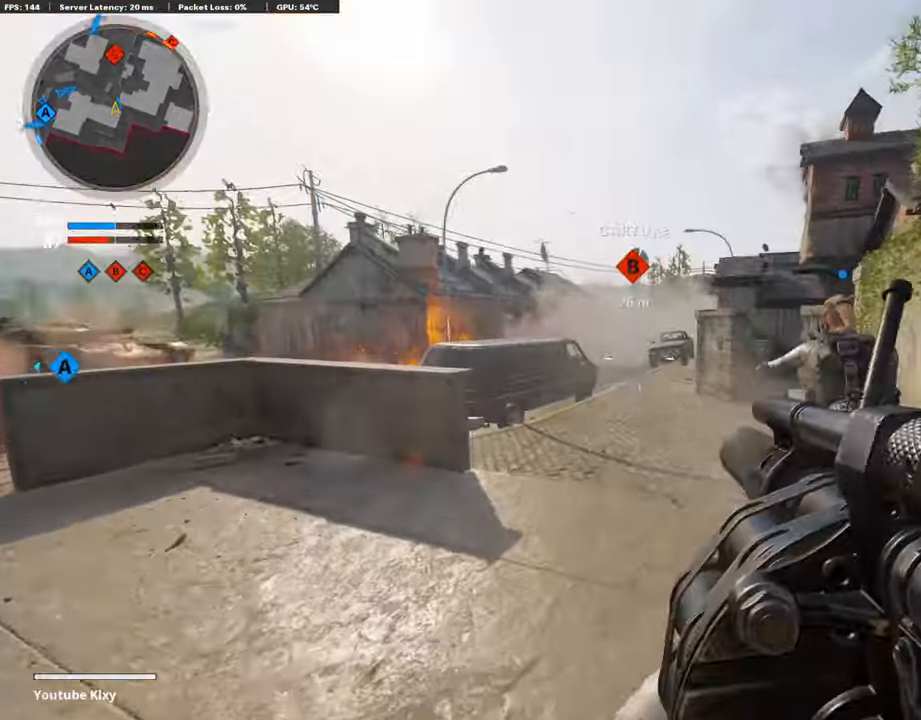
{"buttons": ["R1"], "left_stick": "up-right", "right_stick": "down", "events": [[101, "left_stick", "up"], [101, "right_stick", "up"], [219, "right_stick", "center"], [286, "left_stick", "up-right"], [337, "R1", "up"], [438, "right_stick", "down"], [455, "R1", "down"]]}
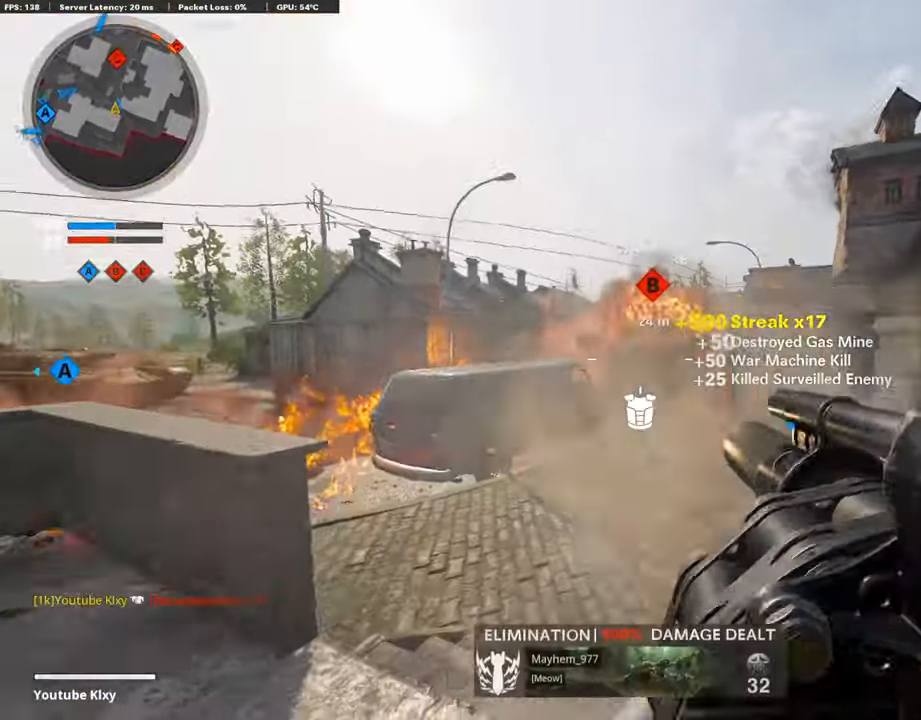
{"buttons": ["R1"], "left_stick": "up-right", "right_stick": "center", "events": [[17, "right_stick", "center"], [84, "left_stick", "up"], [118, "R1", "up"], [337, "R1", "down"], [455, "left_stick", "up-right"]]}
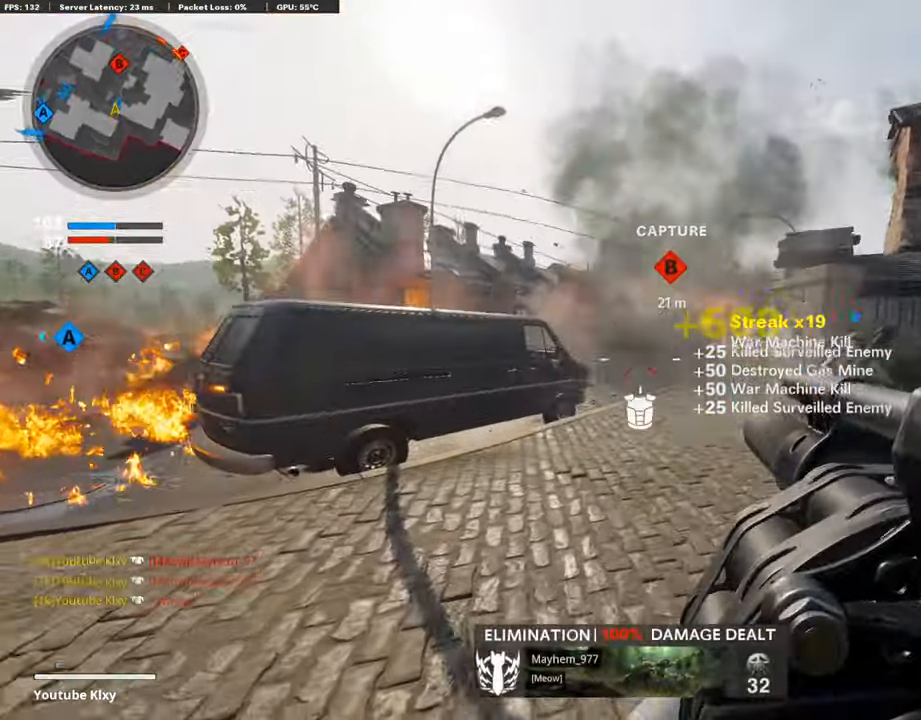
{"buttons": [], "left_stick": "up-right", "right_stick": "center", "events": [[51, "R1", "up"], [236, "left_stick", "up"], [269, "R1", "down"], [353, "left_stick", "up-left"], [421, "R1", "up"], [471, "left_stick", "up-right"]]}
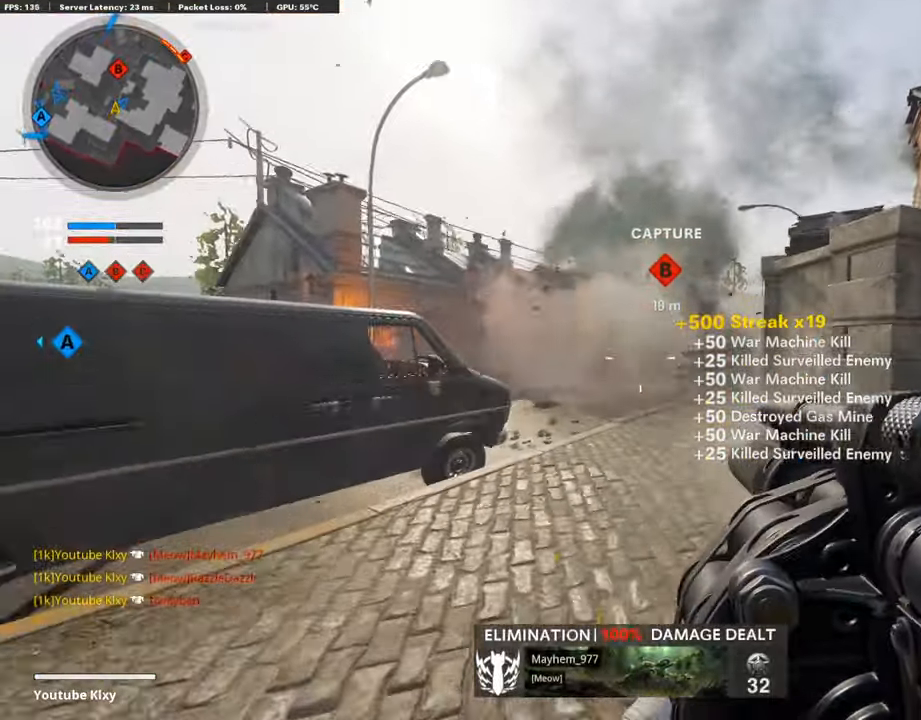
{"buttons": ["L3"], "left_stick": "up-right", "right_stick": "center", "events": [[286, "right_stick", "right"], [438, "right_stick", "center"], [505, "L3", "down"]]}
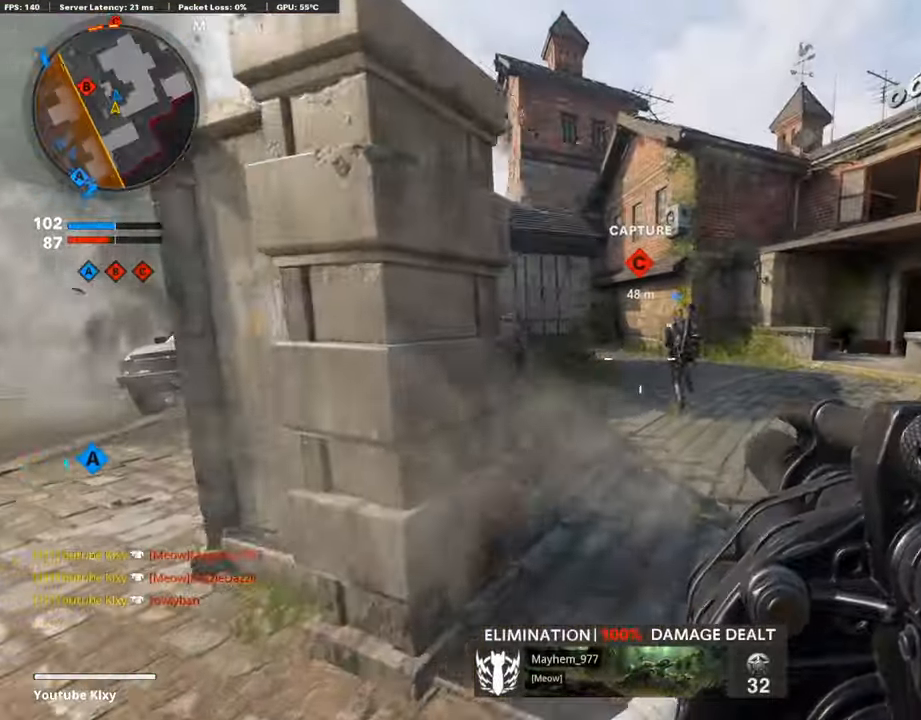
{"buttons": [], "left_stick": "up", "right_stick": "center", "events": [[185, "L3", "up"], [185, "left_stick", "up"]]}
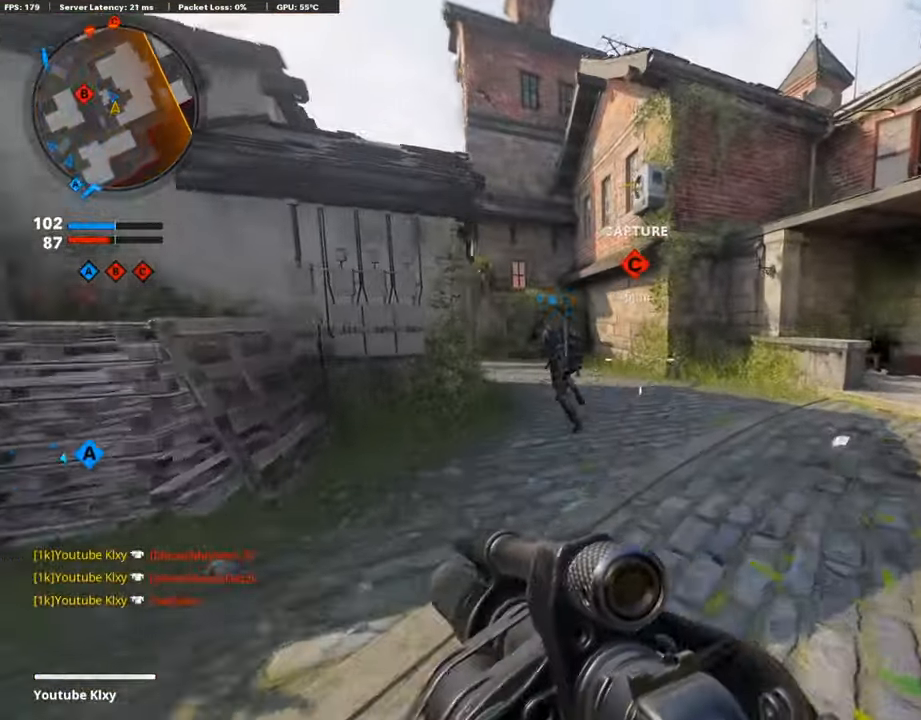
{"buttons": [], "left_stick": "up", "right_stick": "center", "events": [[151, "right_stick", "left"], [252, "right_stick", "center"]]}